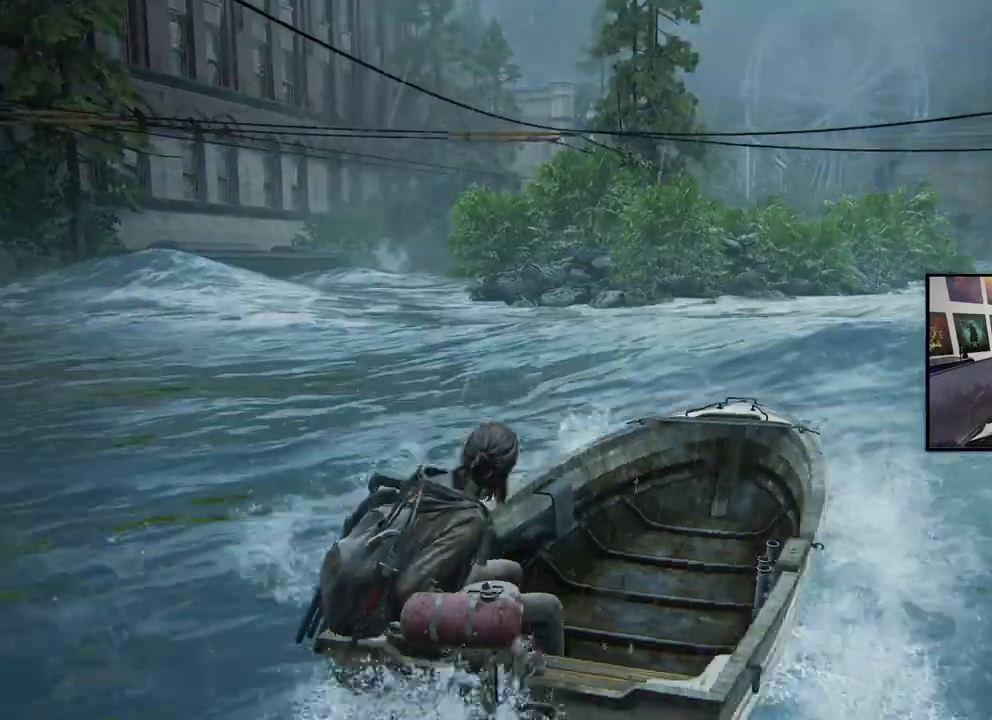
Gameplay with a controller (PlayStation layout); each line is a JSON object with the inputs held at the frame after it. "events" lists button and stick changes between this image and that frame as [ms after this image, input, new state], when the widget could be followed in between.
{"buttons": [], "left_stick": "up", "right_stick": "center", "events": [[333, "left_stick", "up"]]}
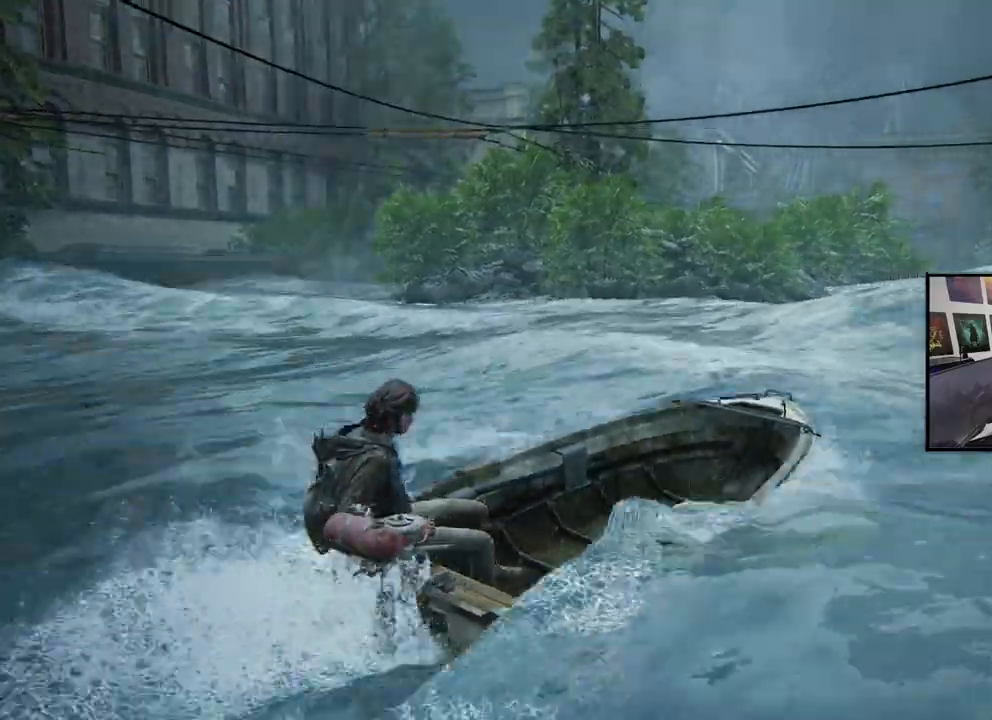
{"buttons": [], "left_stick": "up", "right_stick": "center", "events": []}
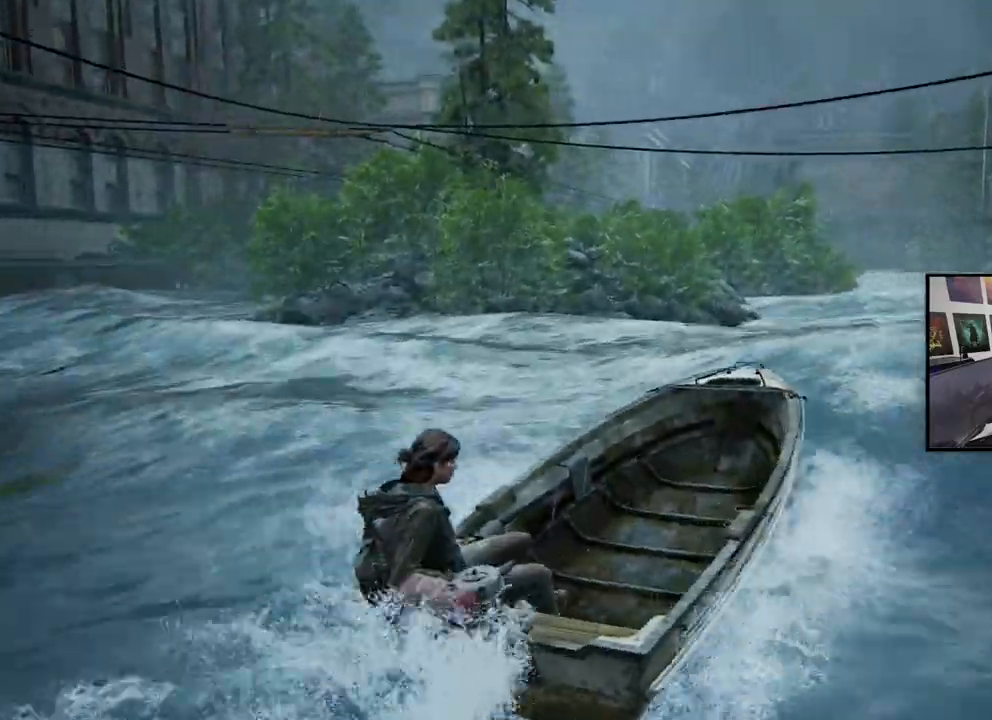
{"buttons": [], "left_stick": "up", "right_stick": "center", "events": []}
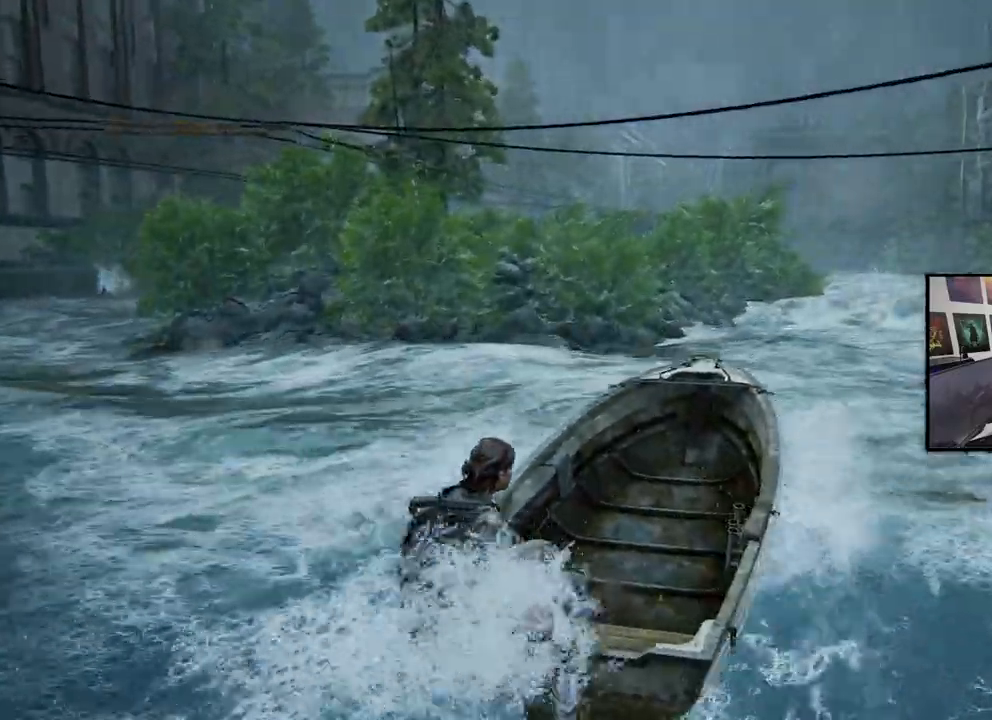
{"buttons": [], "left_stick": "up", "right_stick": "center", "events": []}
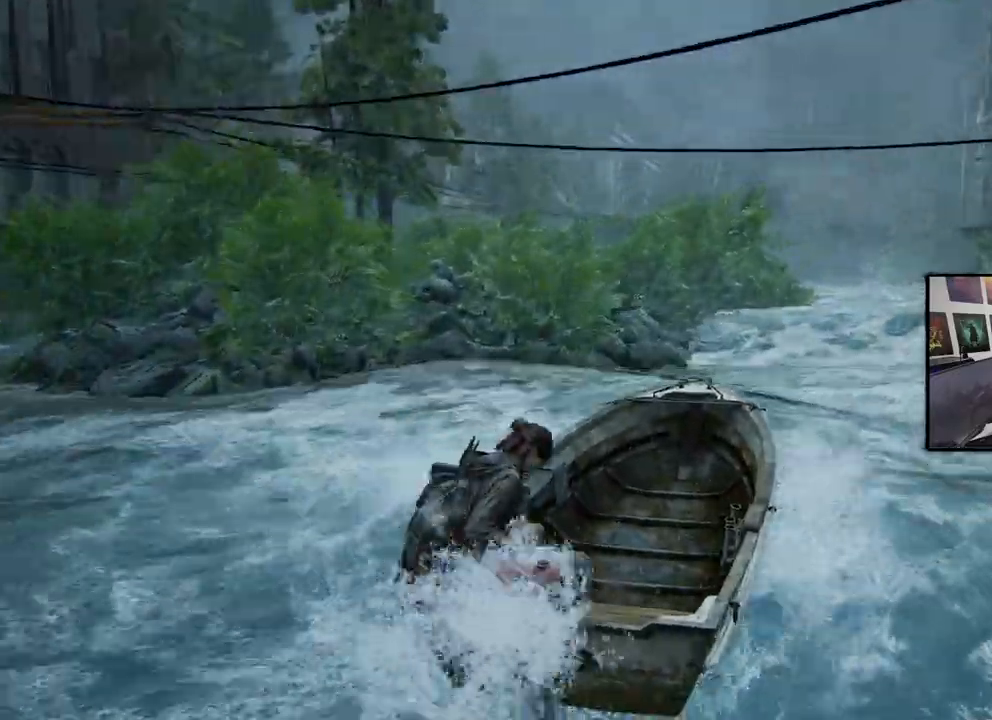
{"buttons": [], "left_stick": "up", "right_stick": "center", "events": []}
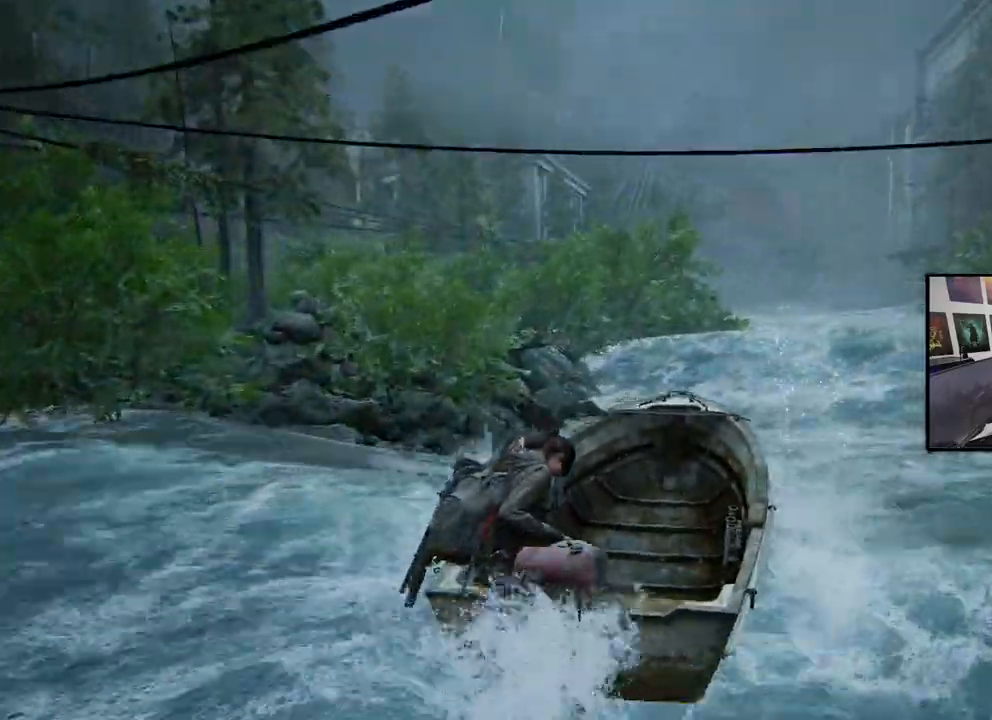
{"buttons": [], "left_stick": "up", "right_stick": "center", "events": []}
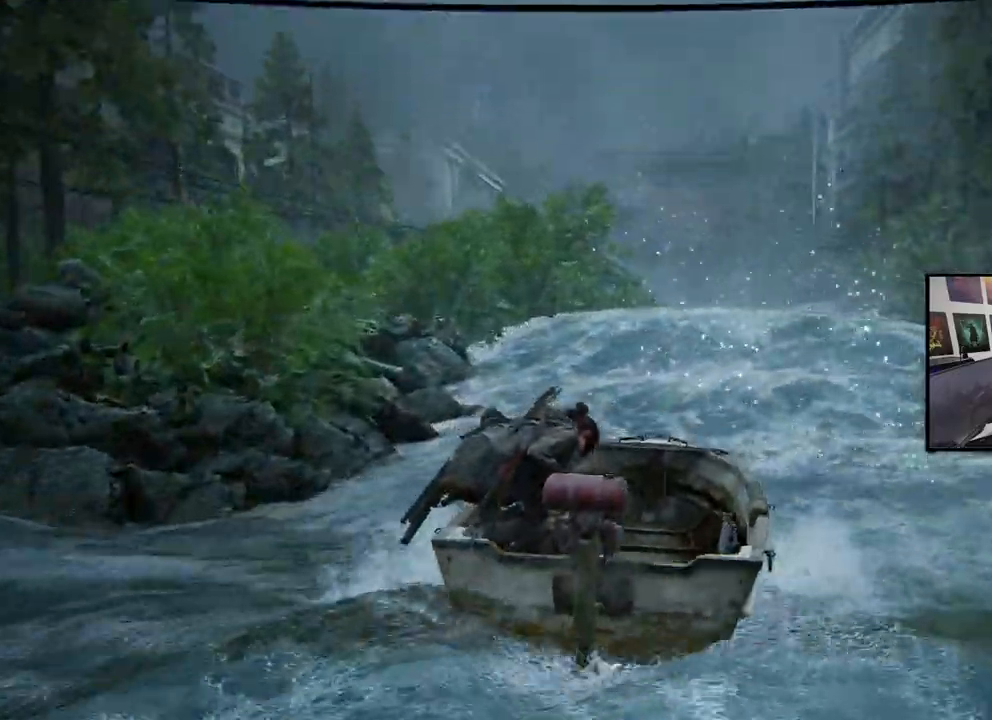
{"buttons": [], "left_stick": "up", "right_stick": "center", "events": []}
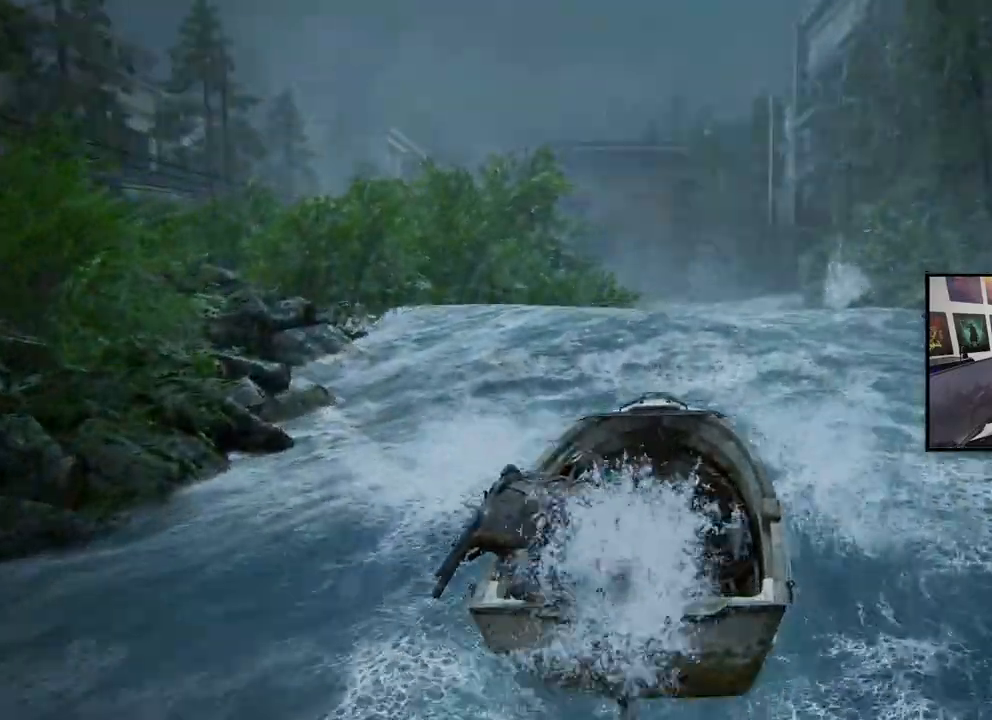
{"buttons": [], "left_stick": "up", "right_stick": "center", "events": []}
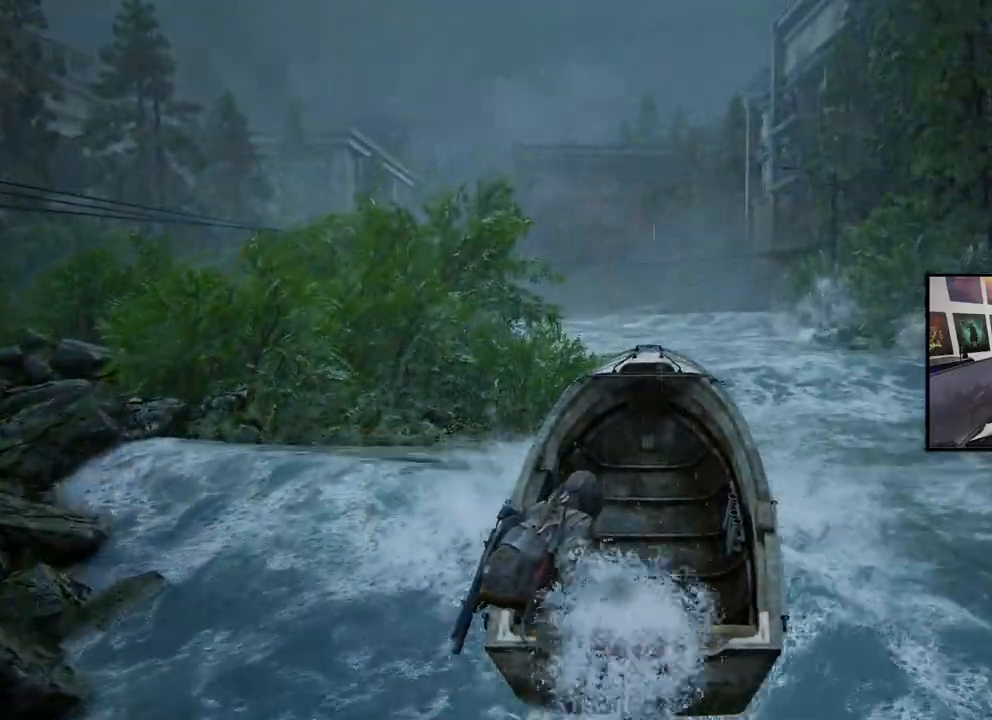
{"buttons": [], "left_stick": "up", "right_stick": "center", "events": []}
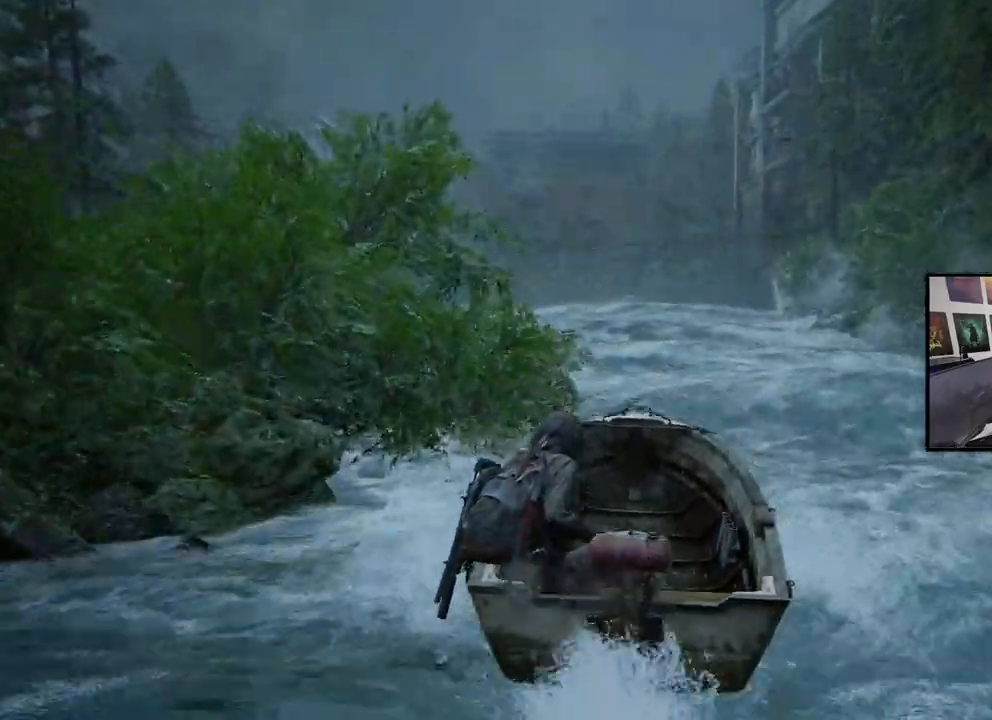
{"buttons": [], "left_stick": "up", "right_stick": "center", "events": []}
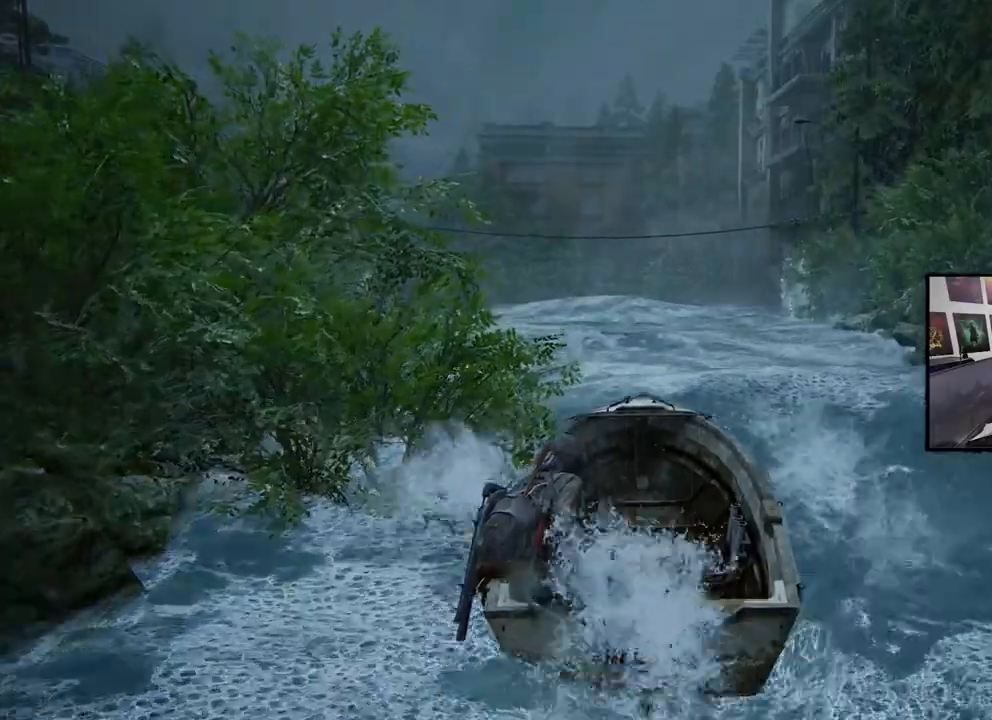
{"buttons": [], "left_stick": "up", "right_stick": "center", "events": []}
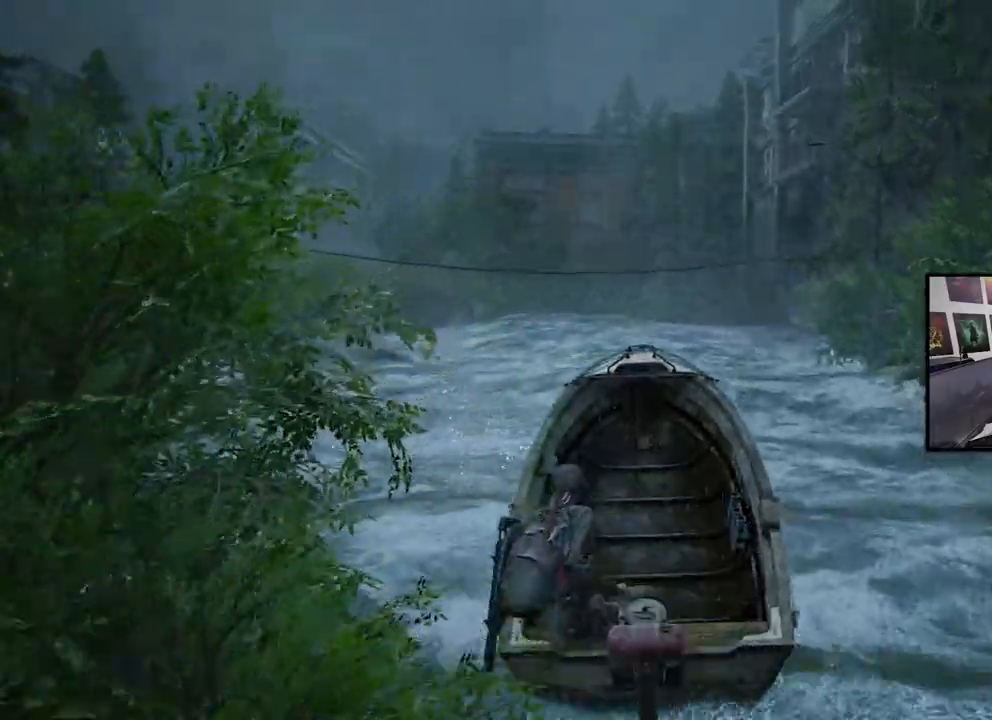
{"buttons": [], "left_stick": "up", "right_stick": "left", "events": [[467, "right_stick", "left"]]}
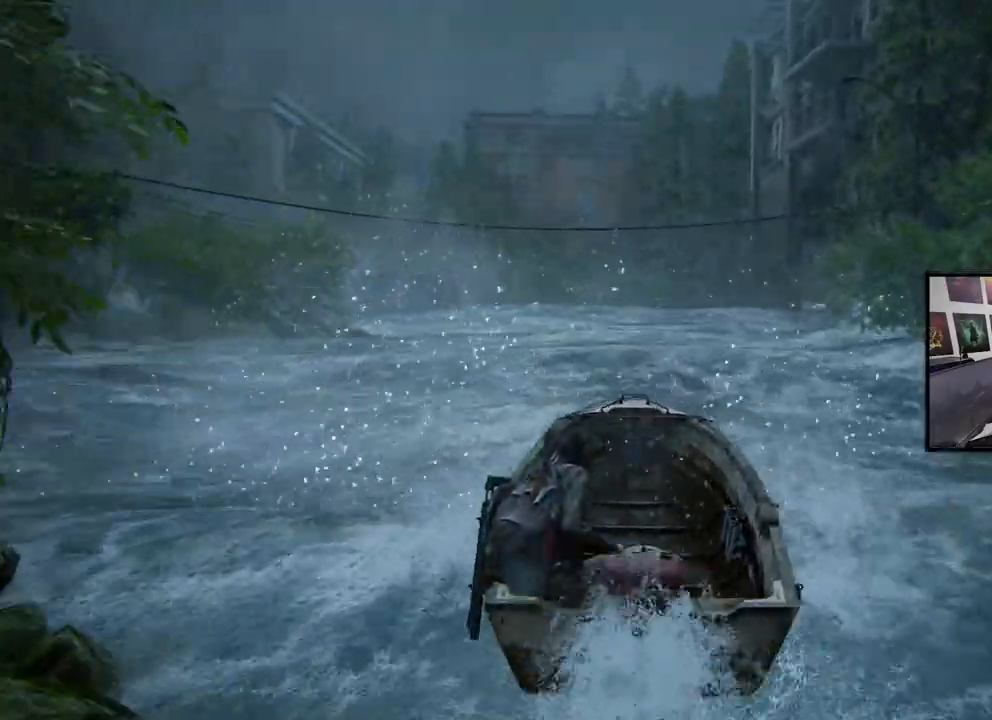
{"buttons": [], "left_stick": "up-right", "right_stick": "center", "events": [[167, "left_stick", "up-right"], [500, "right_stick", "center"]]}
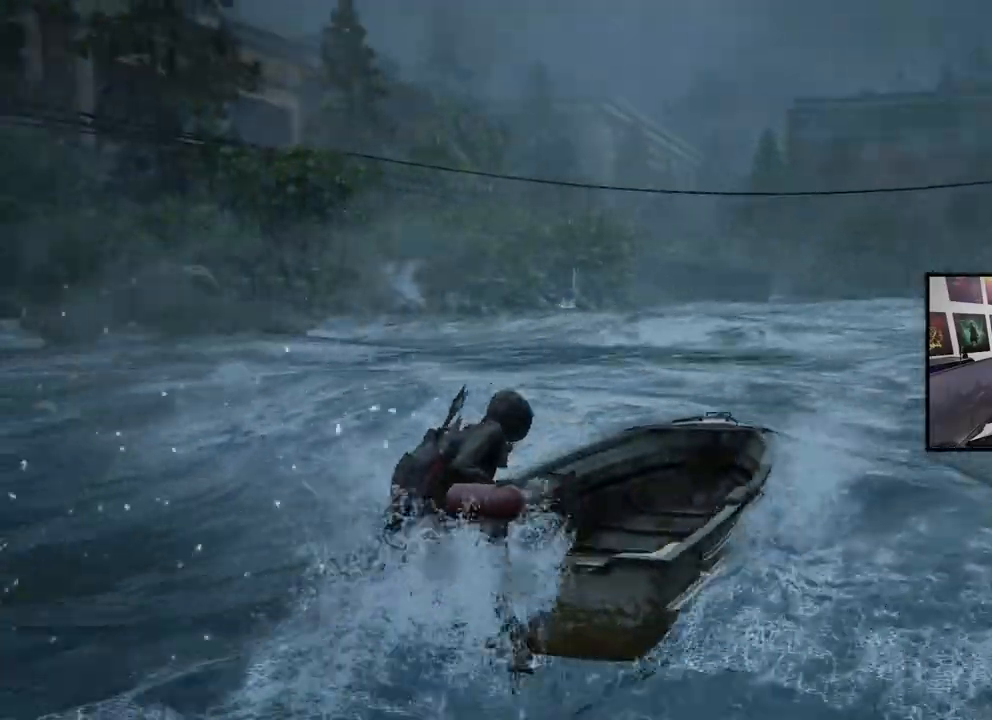
{"buttons": [], "left_stick": "up-right", "right_stick": "center", "events": []}
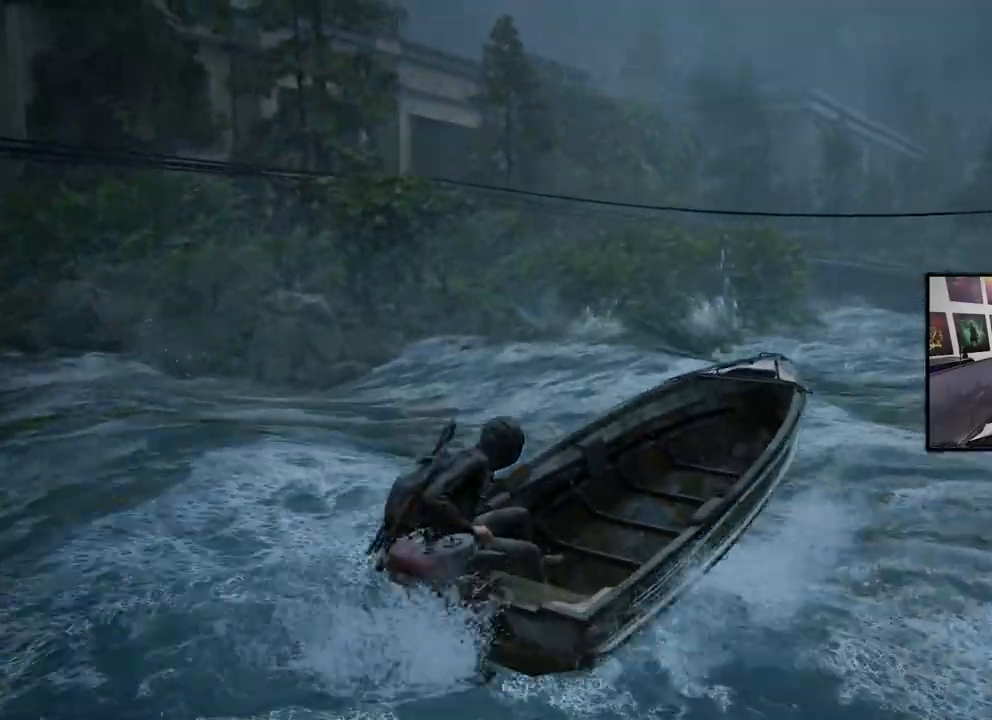
{"buttons": [], "left_stick": "up-right", "right_stick": "center", "events": [[67, "right_stick", "right"], [333, "right_stick", "center"]]}
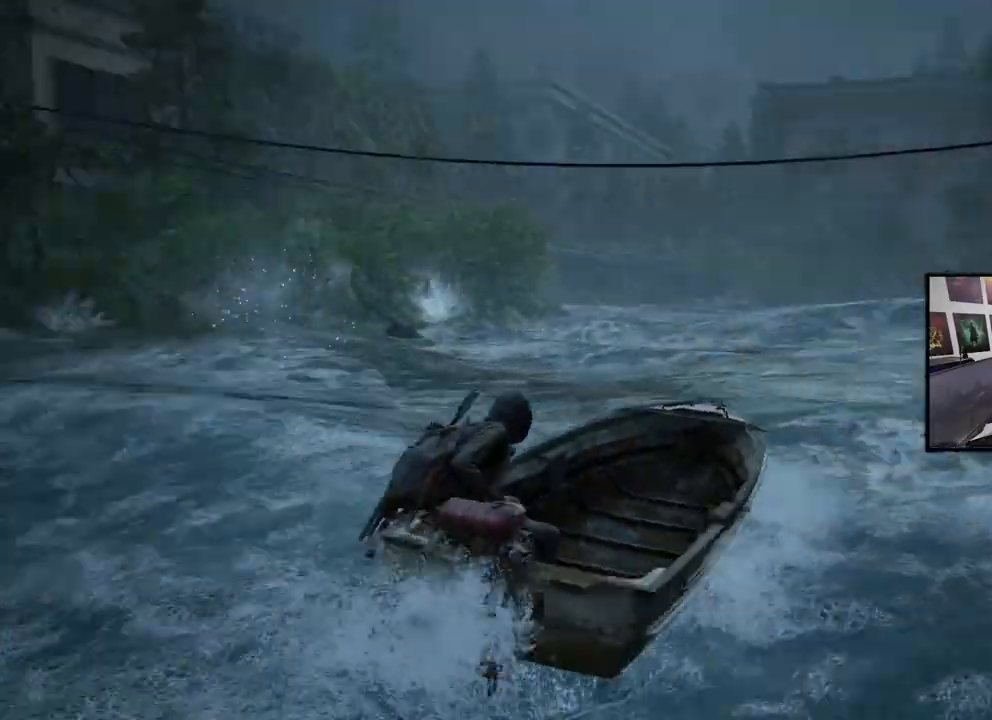
{"buttons": [], "left_stick": "up", "right_stick": "center", "events": [[133, "left_stick", "up"]]}
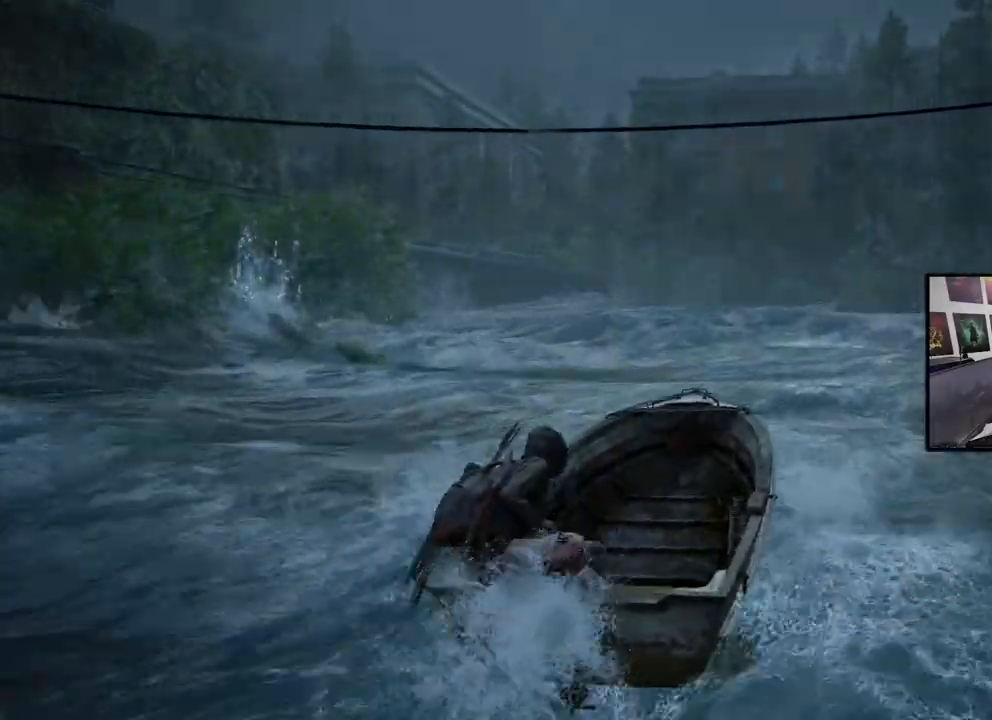
{"buttons": [], "left_stick": "up", "right_stick": "right", "events": [[433, "right_stick", "right"]]}
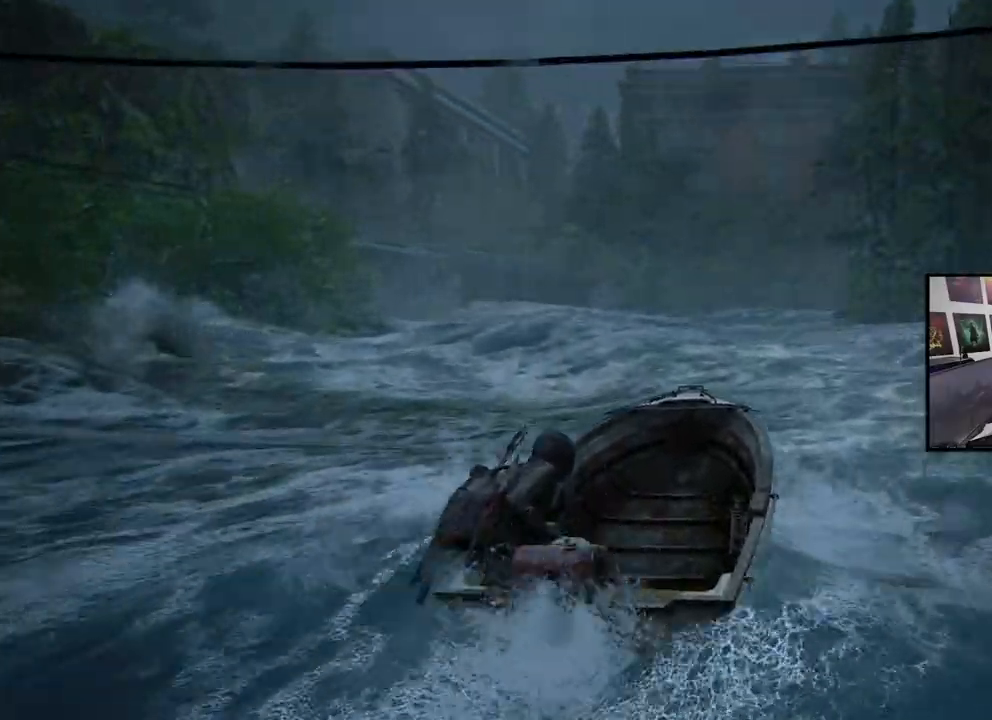
{"buttons": [], "left_stick": "up", "right_stick": "center", "events": [[300, "right_stick", "center"]]}
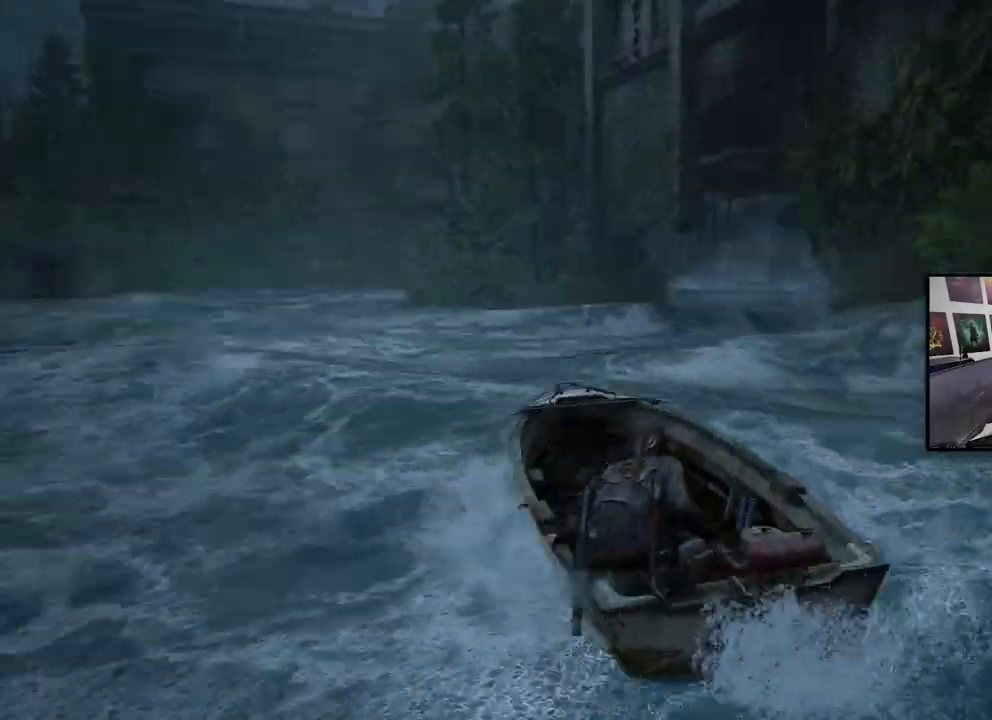
{"buttons": [], "left_stick": "up-right", "right_stick": "left", "events": [[200, "right_stick", "left"], [300, "left_stick", "up-right"]]}
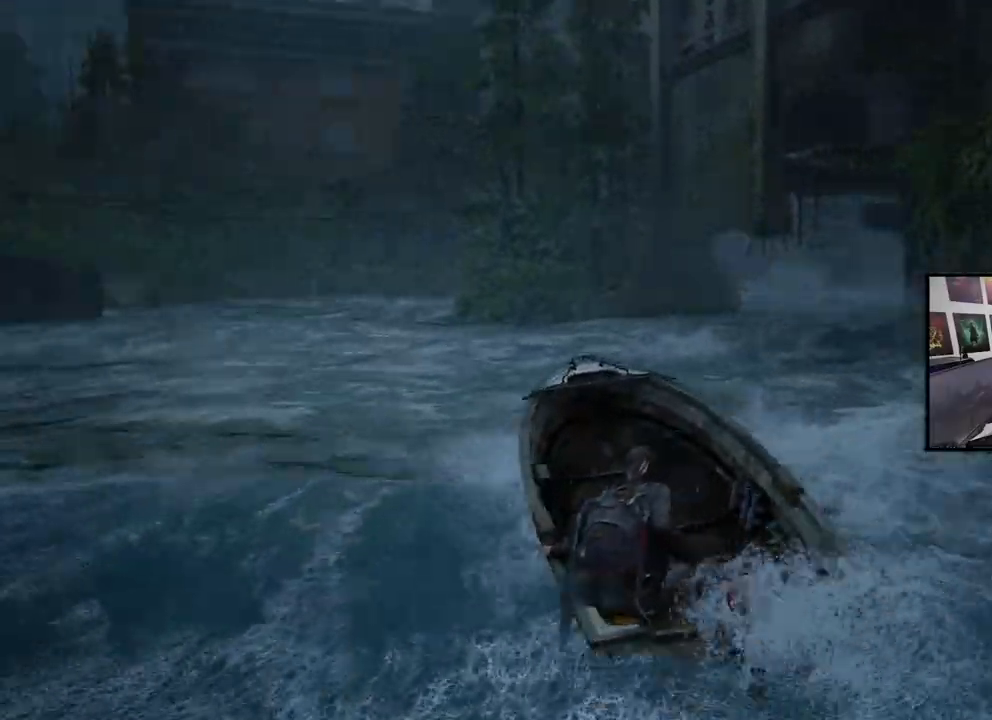
{"buttons": [], "left_stick": "up-right", "right_stick": "right", "events": [[33, "right_stick", "center"], [433, "right_stick", "right"]]}
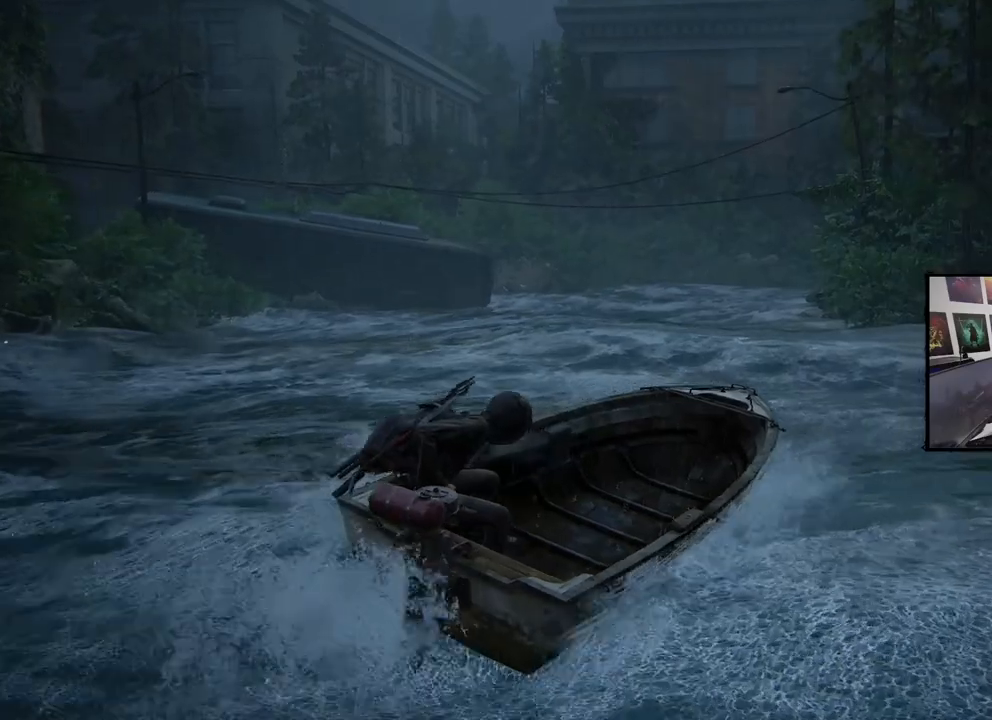
{"buttons": [], "left_stick": "up-right", "right_stick": "center", "events": [[300, "right_stick", "center"]]}
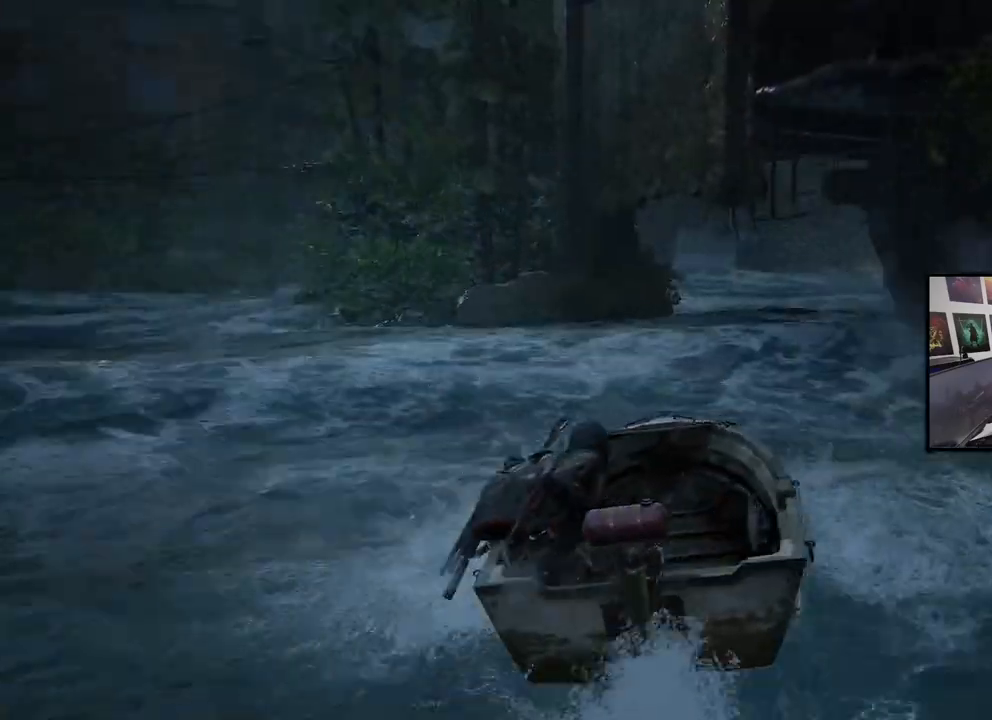
{"buttons": [], "left_stick": "up", "right_stick": "center", "events": [[200, "left_stick", "up"]]}
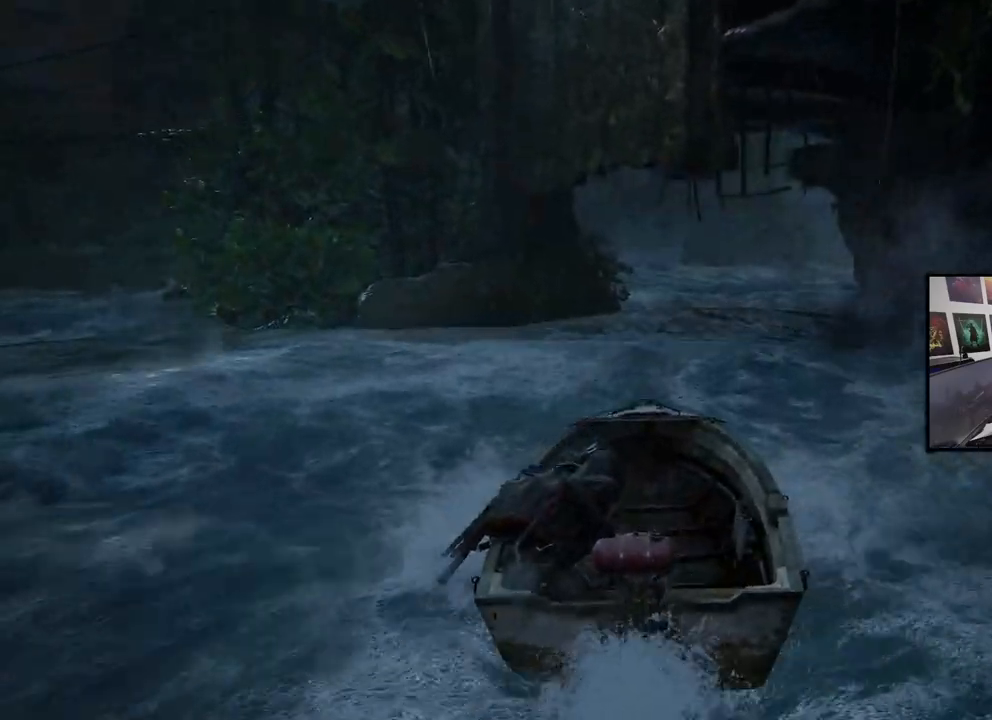
{"buttons": [], "left_stick": "up-right", "right_stick": "center", "events": [[333, "left_stick", "up-right"]]}
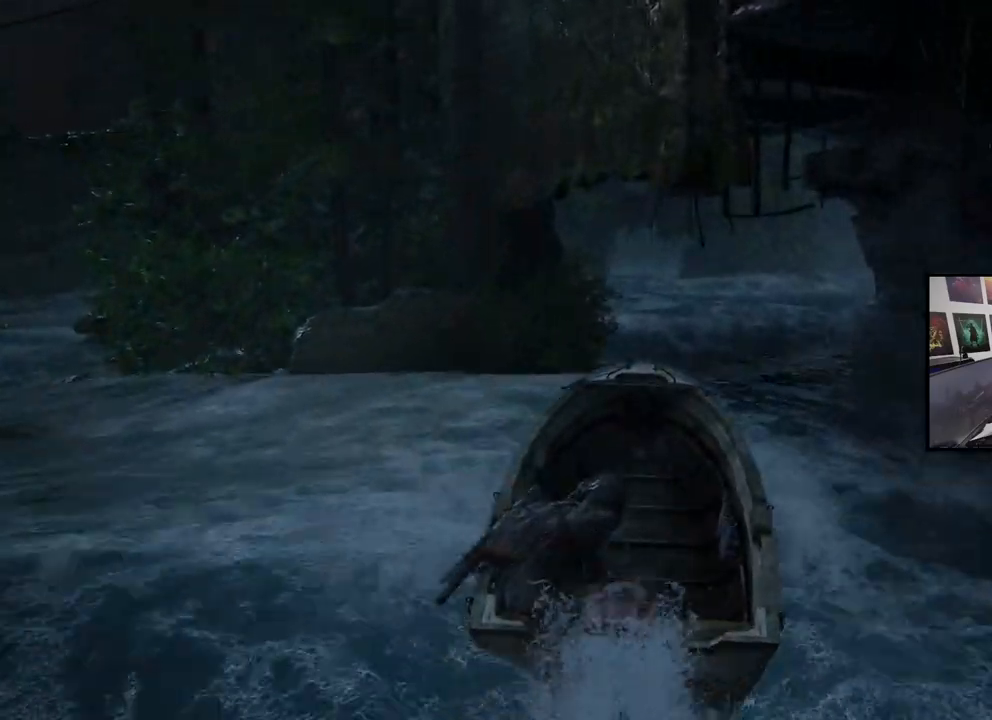
{"buttons": [], "left_stick": "up-right", "right_stick": "center", "events": []}
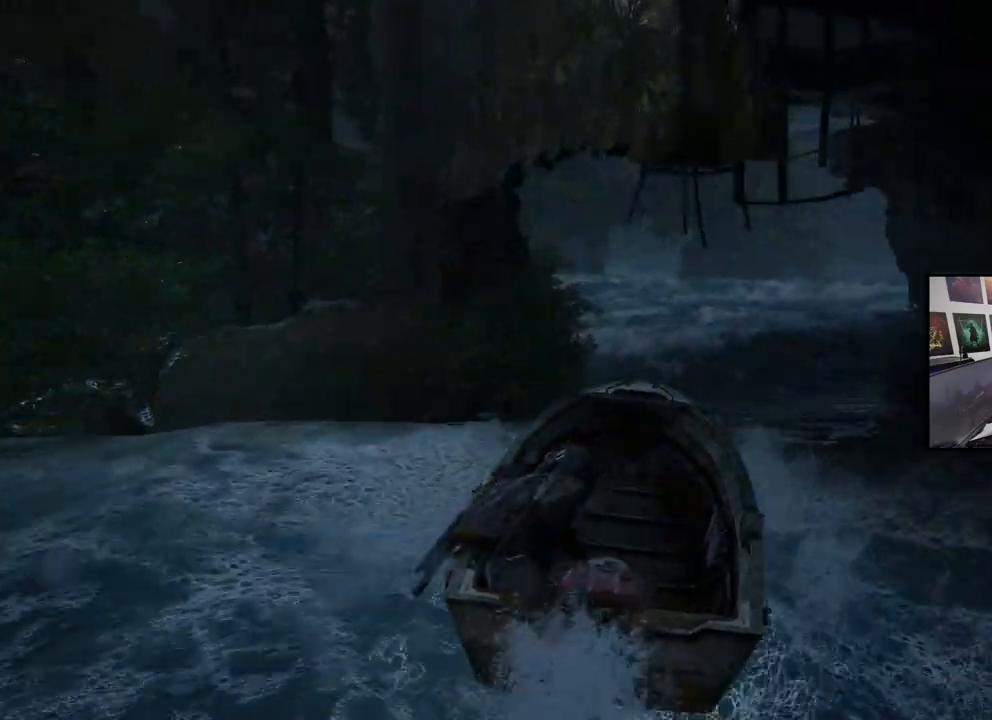
{"buttons": [], "left_stick": "up-right", "right_stick": "center", "events": []}
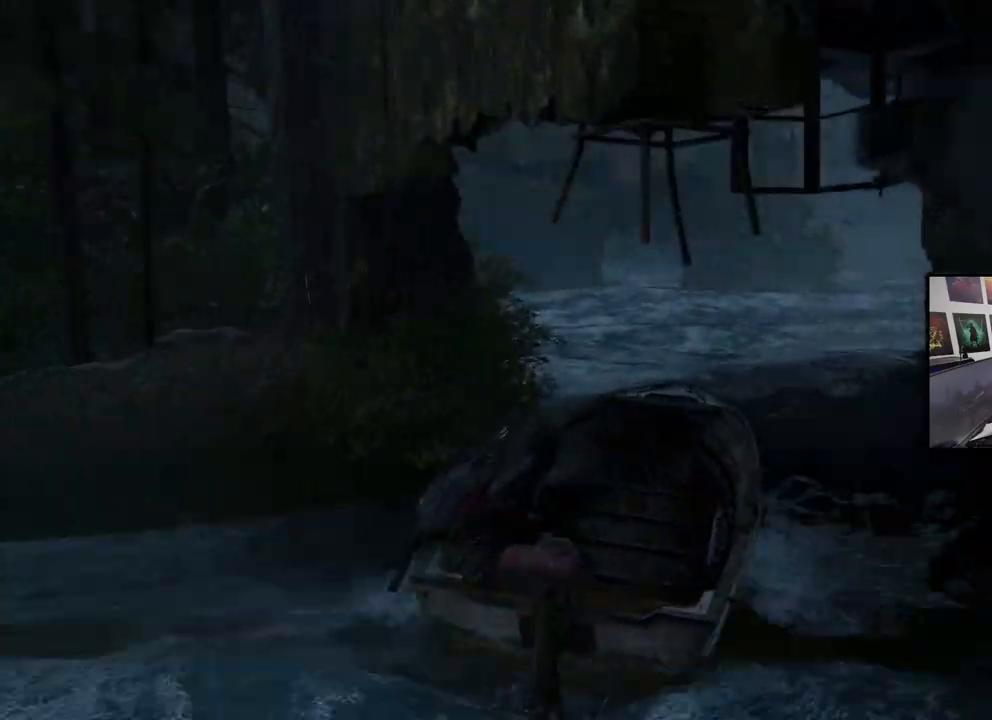
{"buttons": [], "left_stick": "up", "right_stick": "center", "events": [[133, "left_stick", "up"]]}
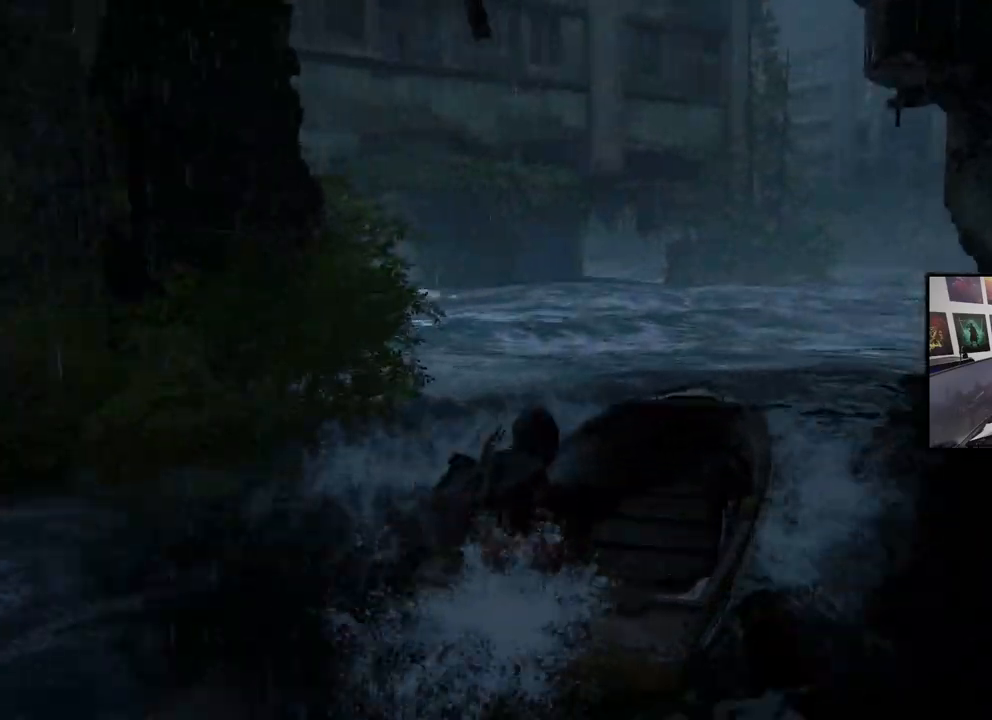
{"buttons": [], "left_stick": "up", "right_stick": "center", "events": []}
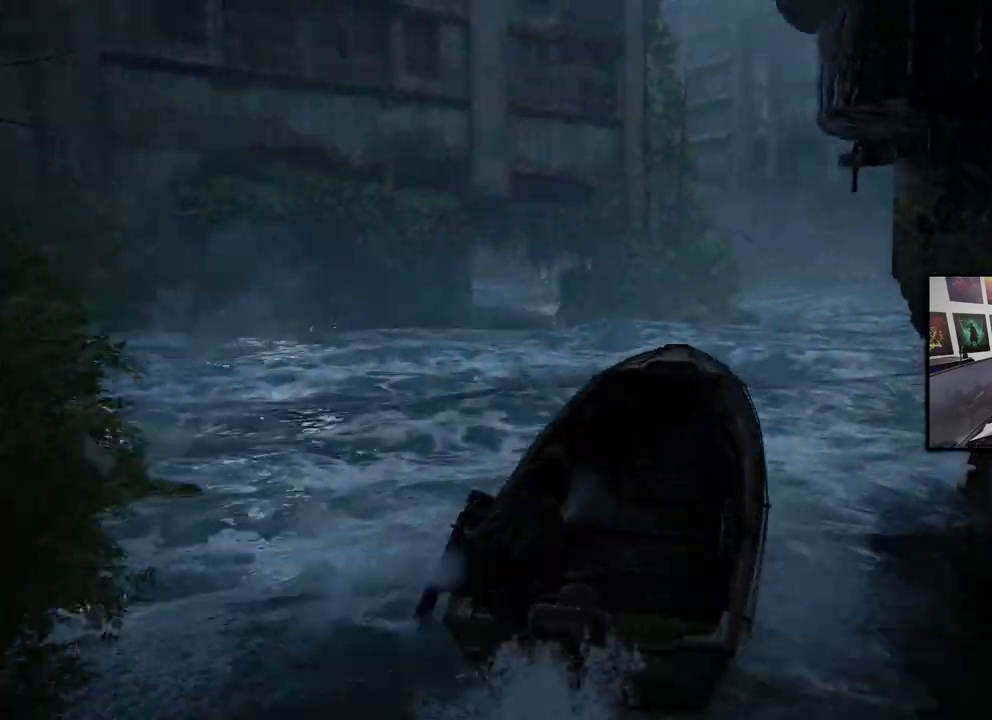
{"buttons": [], "left_stick": "up", "right_stick": "center", "events": []}
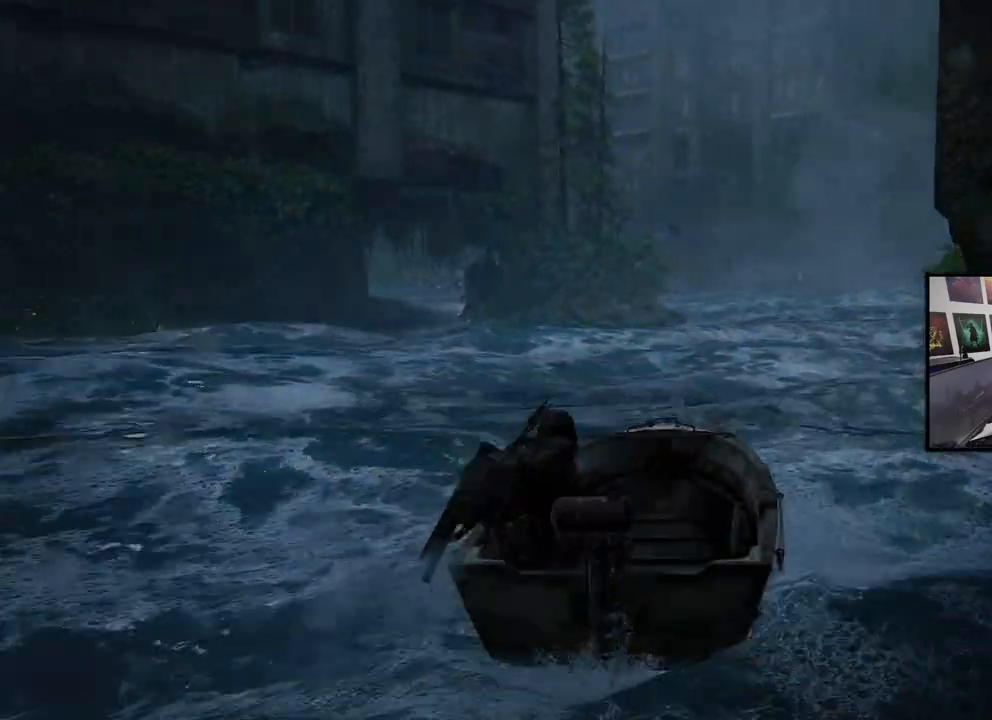
{"buttons": [], "left_stick": "up", "right_stick": "center", "events": []}
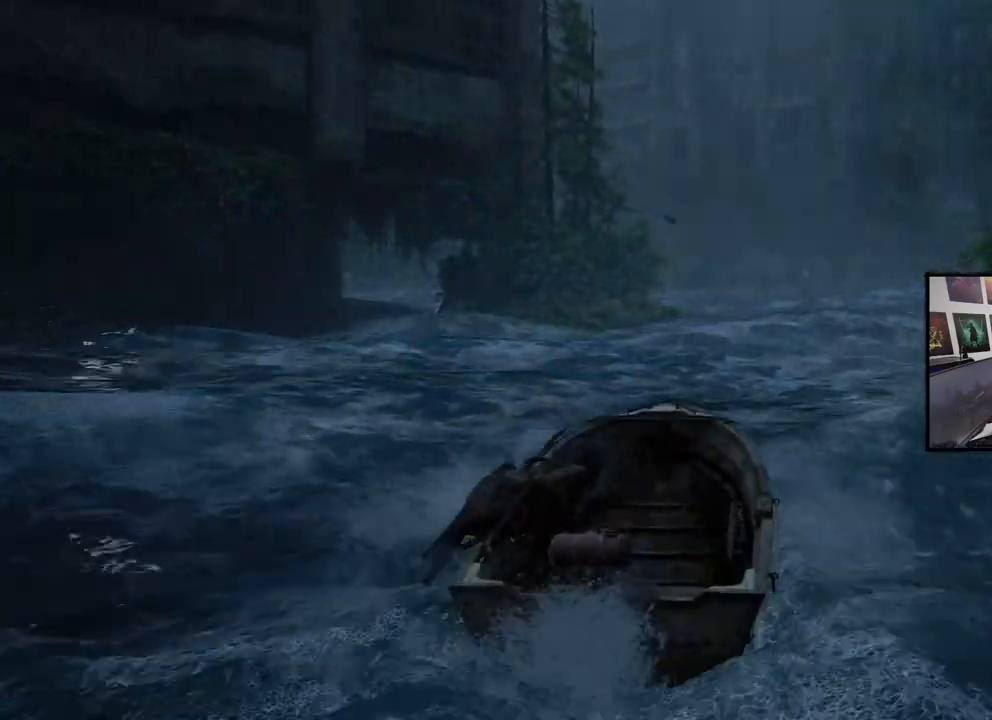
{"buttons": [], "left_stick": "up", "right_stick": "center", "events": []}